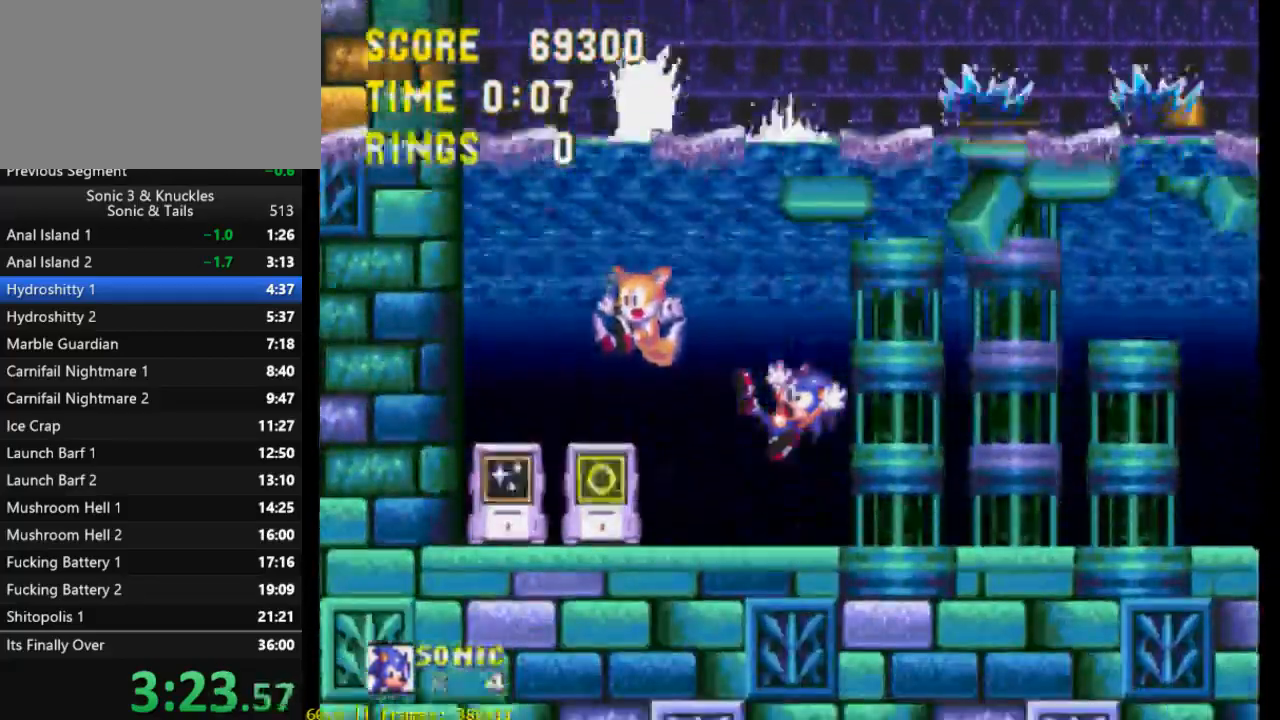
Gameplay with a controller (Xbox layout); each line is a JSON object with the inputs held at the frame after it. "events" lists button and stick changes between this image and that frame as [ms after this image, input, new state], when the widget could be followed in between. Not read: left_stick right_stick.
{"buttons": [], "events": [[183, "DPAD_DOWN", "down"], [217, "B", "down"], [250, "Y", "down"], [283, "B", "up"], [283, "X", "down"], [317, "DPAD_DOWN", "up"], [317, "Y", "up"], [350, "X", "up"]]}
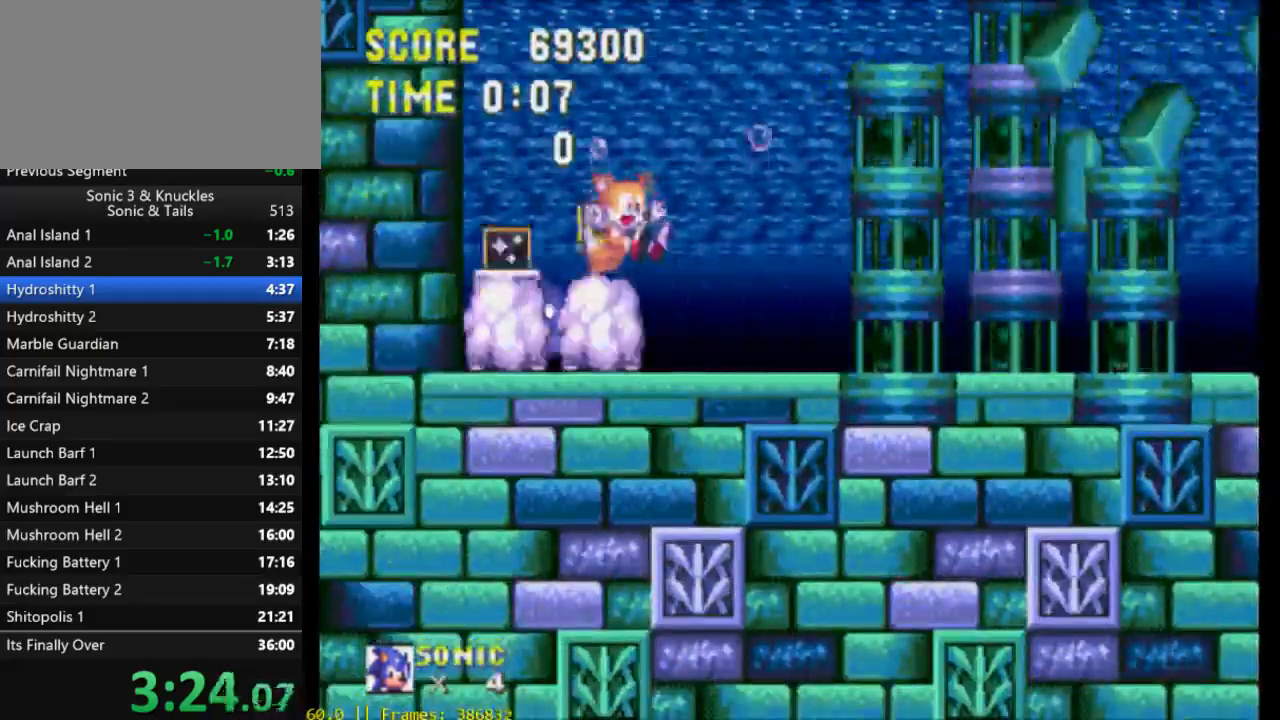
{"buttons": ["DPAD_RIGHT"], "events": [[117, "DPAD_RIGHT", "down"]]}
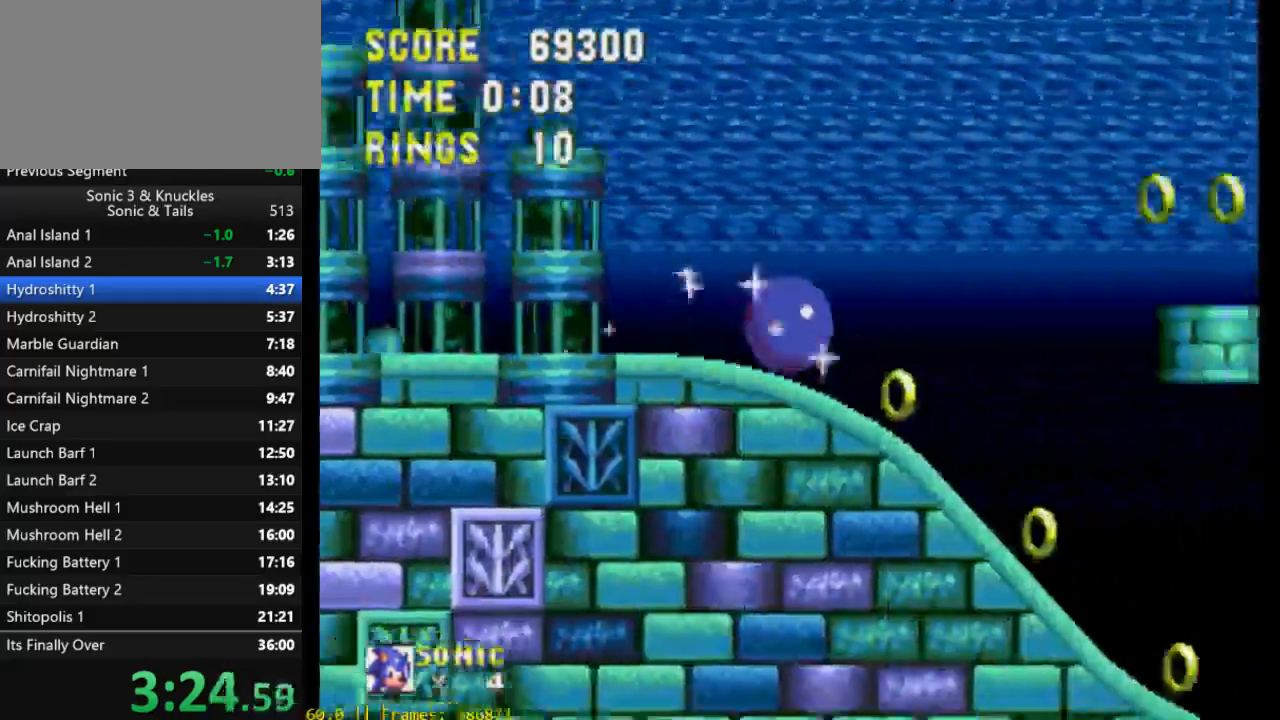
{"buttons": ["DPAD_RIGHT"], "events": []}
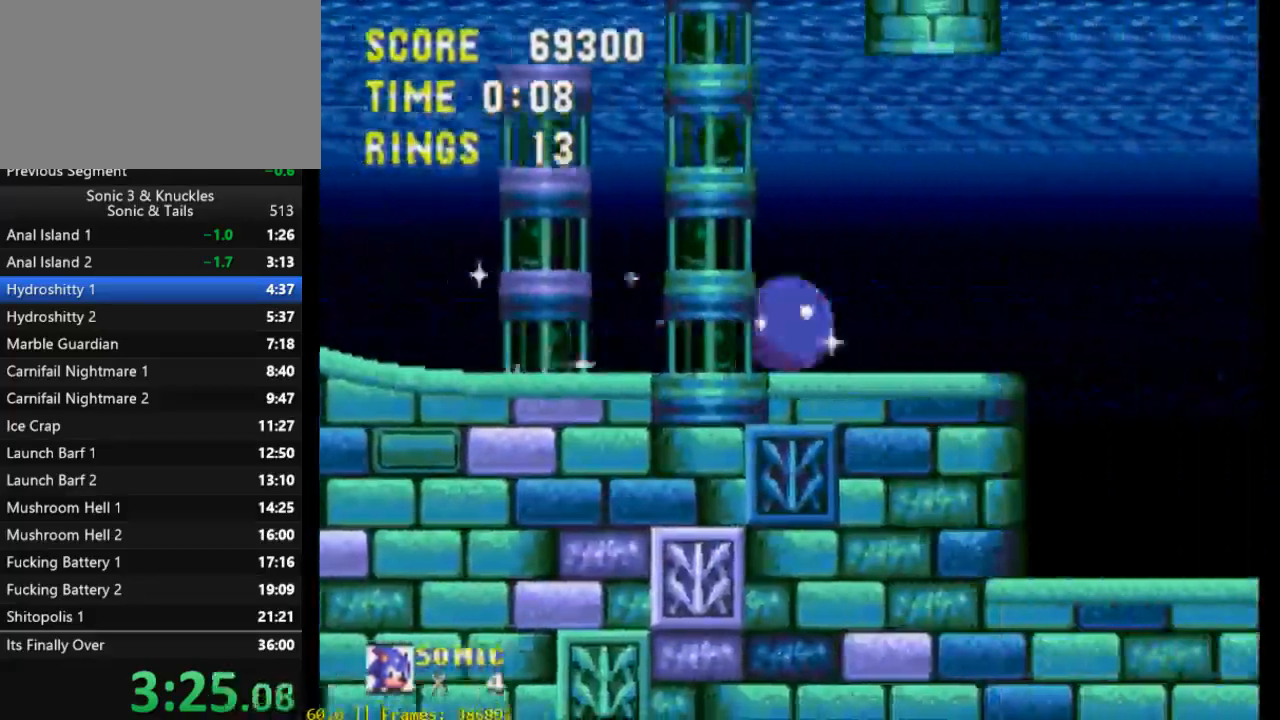
{"buttons": ["DPAD_RIGHT"], "events": []}
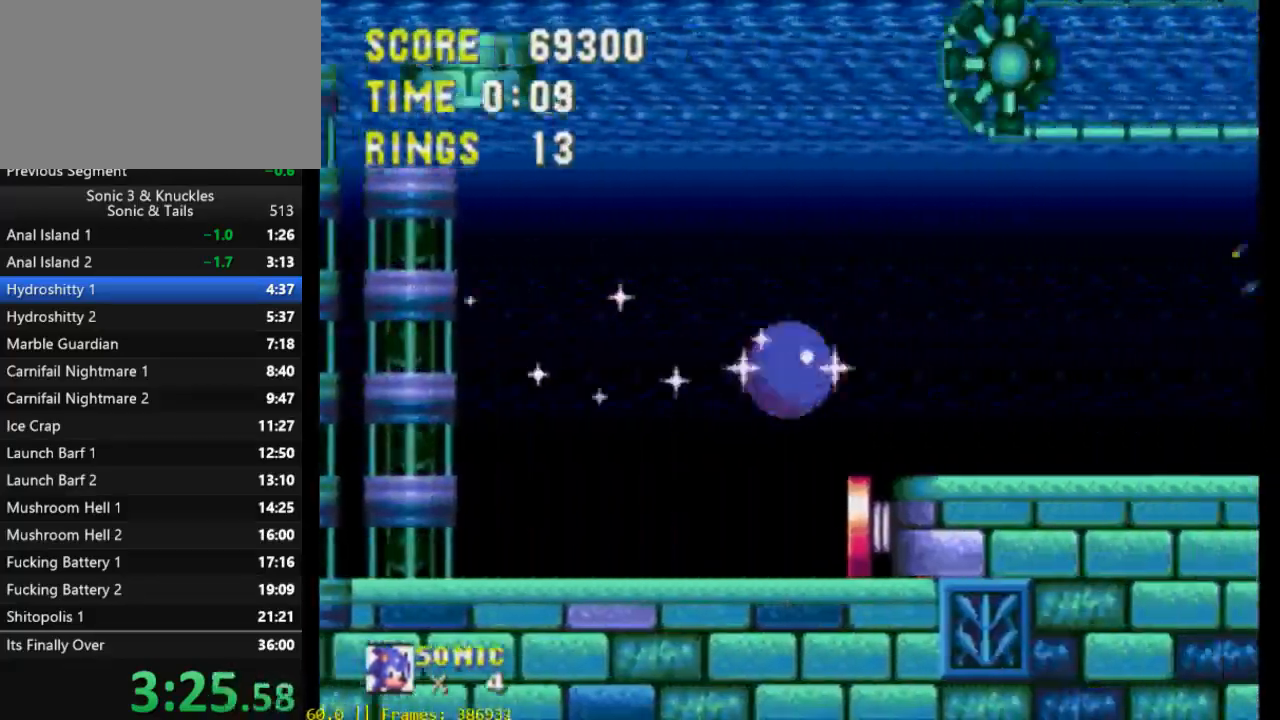
{"buttons": ["DPAD_RIGHT"], "events": [[250, "X", "down"], [317, "X", "up"]]}
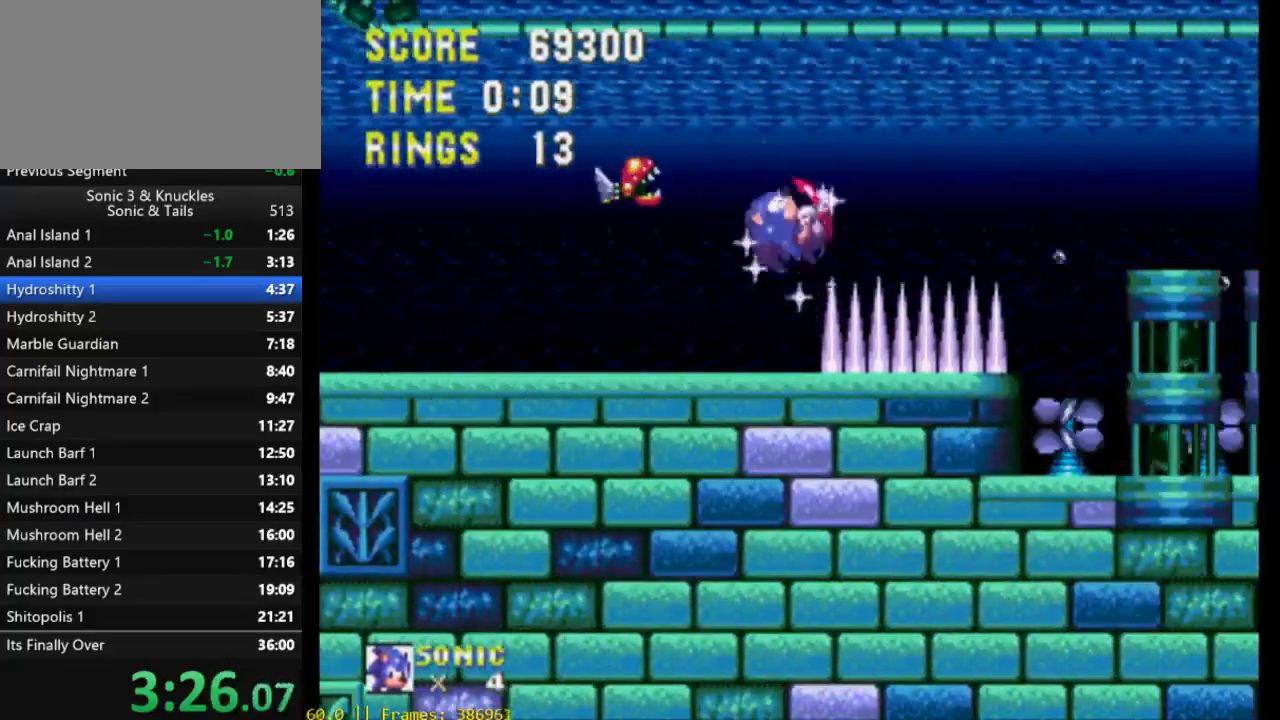
{"buttons": [], "events": [[150, "DPAD_RIGHT", "up"]]}
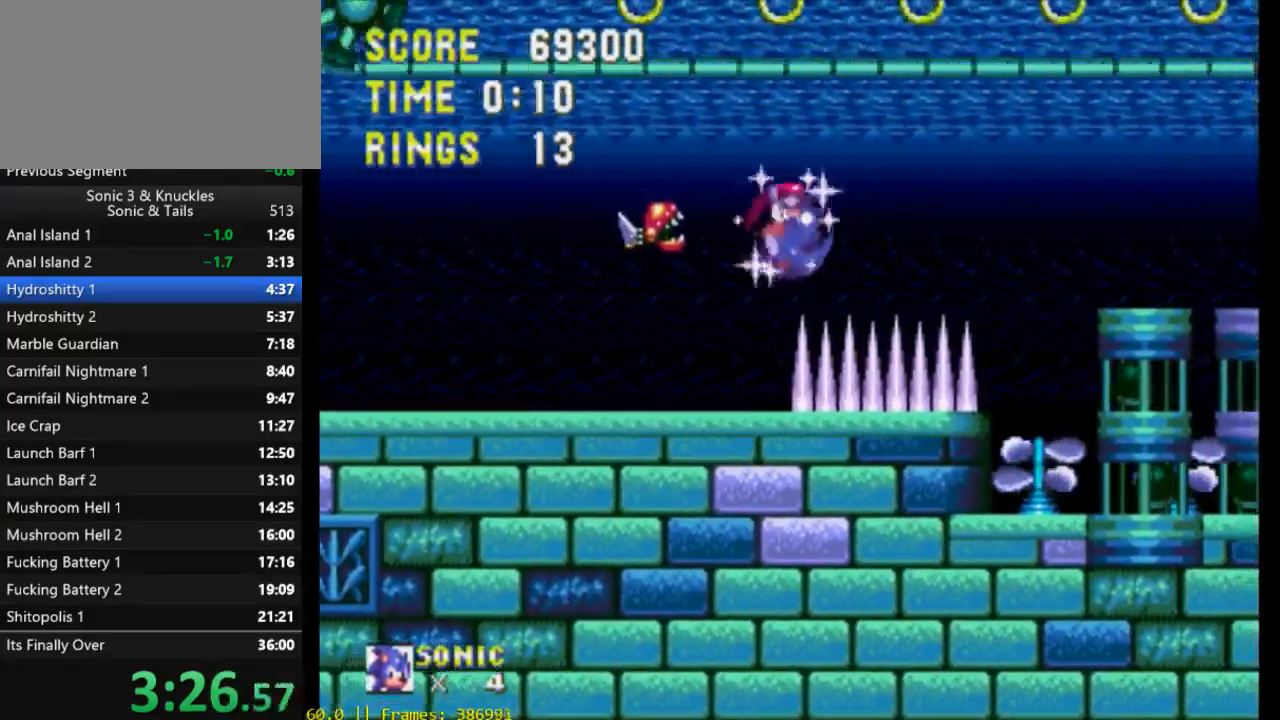
{"buttons": [], "events": []}
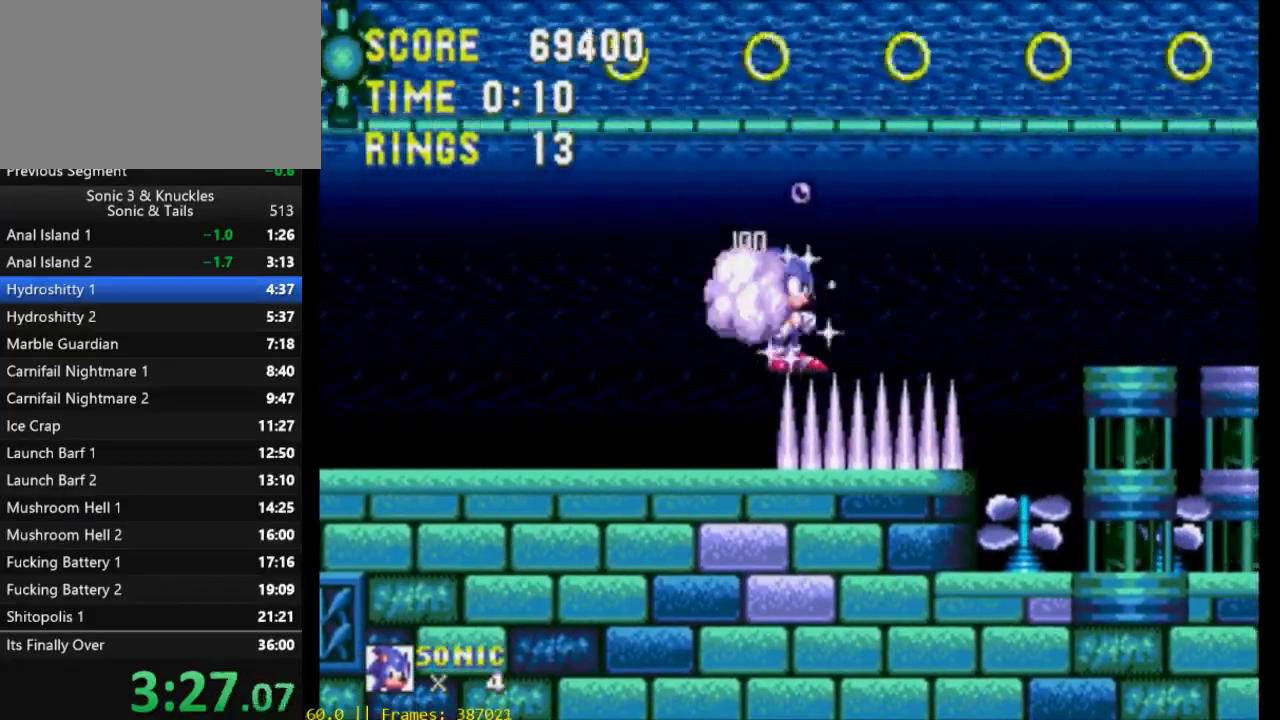
{"buttons": [], "events": [[83, "DPAD_DOWN", "down"], [183, "X", "down"], [183, "Y", "down"], [250, "DPAD_DOWN", "up"], [250, "Y", "up"], [283, "X", "up"]]}
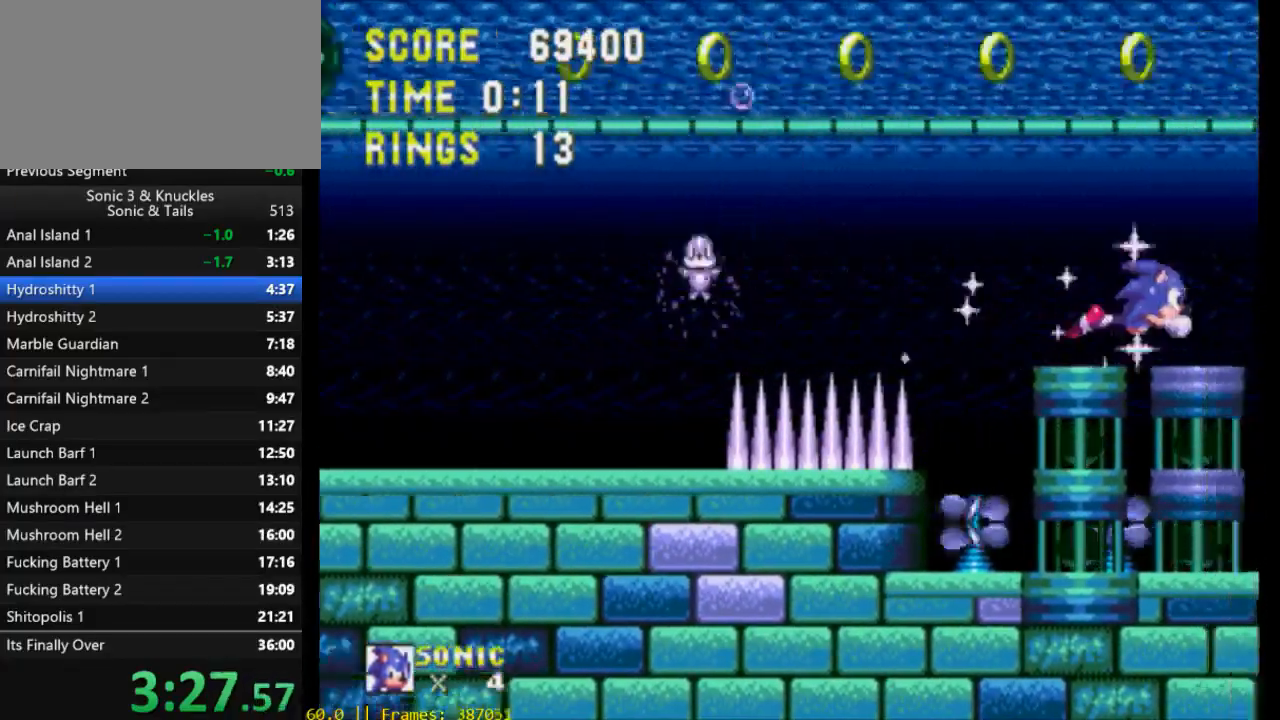
{"buttons": [], "events": [[317, "DPAD_LEFT", "down"], [450, "DPAD_LEFT", "up"]]}
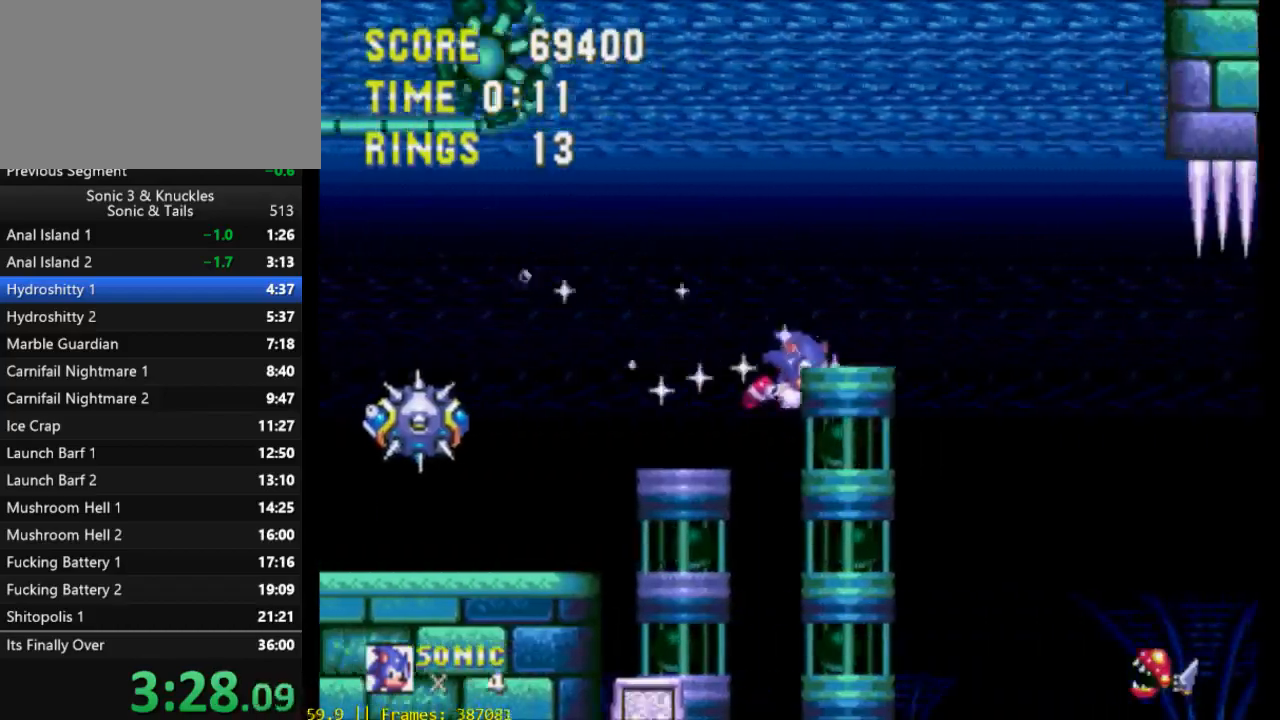
{"buttons": [], "events": [[17, "DPAD_LEFT", "down"], [150, "DPAD_LEFT", "up"], [217, "DPAD_LEFT", "down"], [417, "DPAD_LEFT", "up"]]}
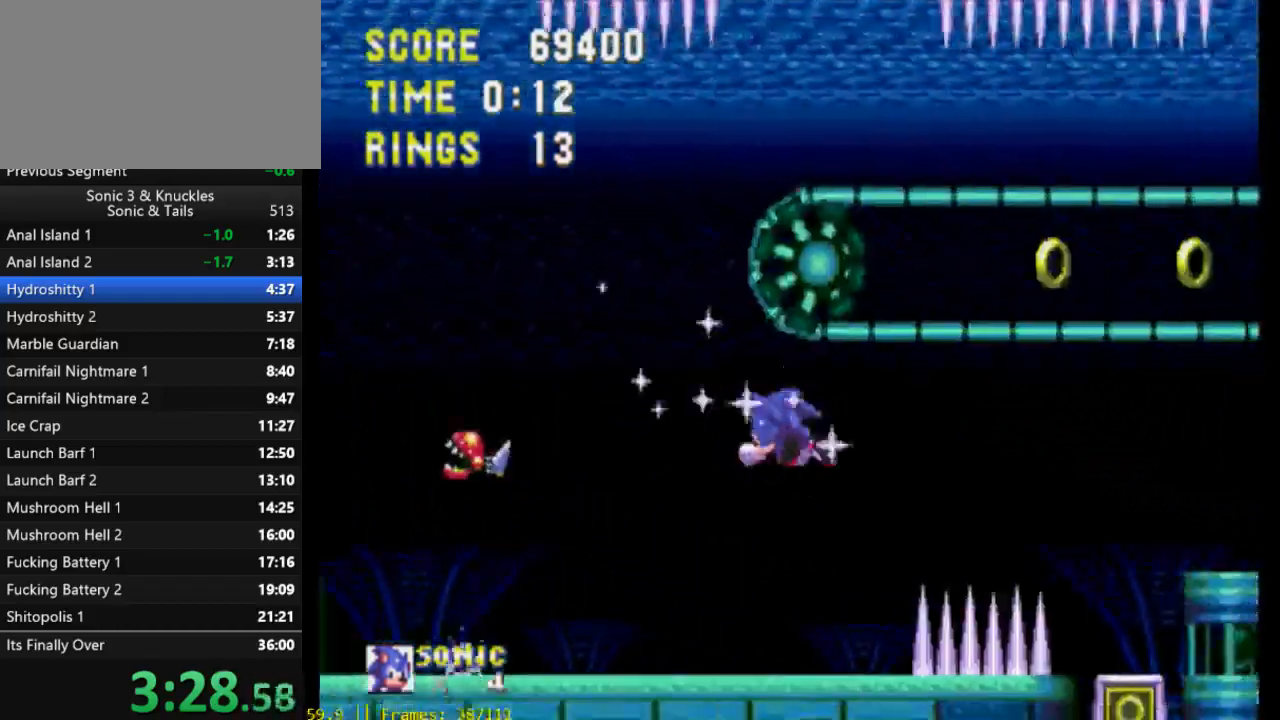
{"buttons": [], "events": []}
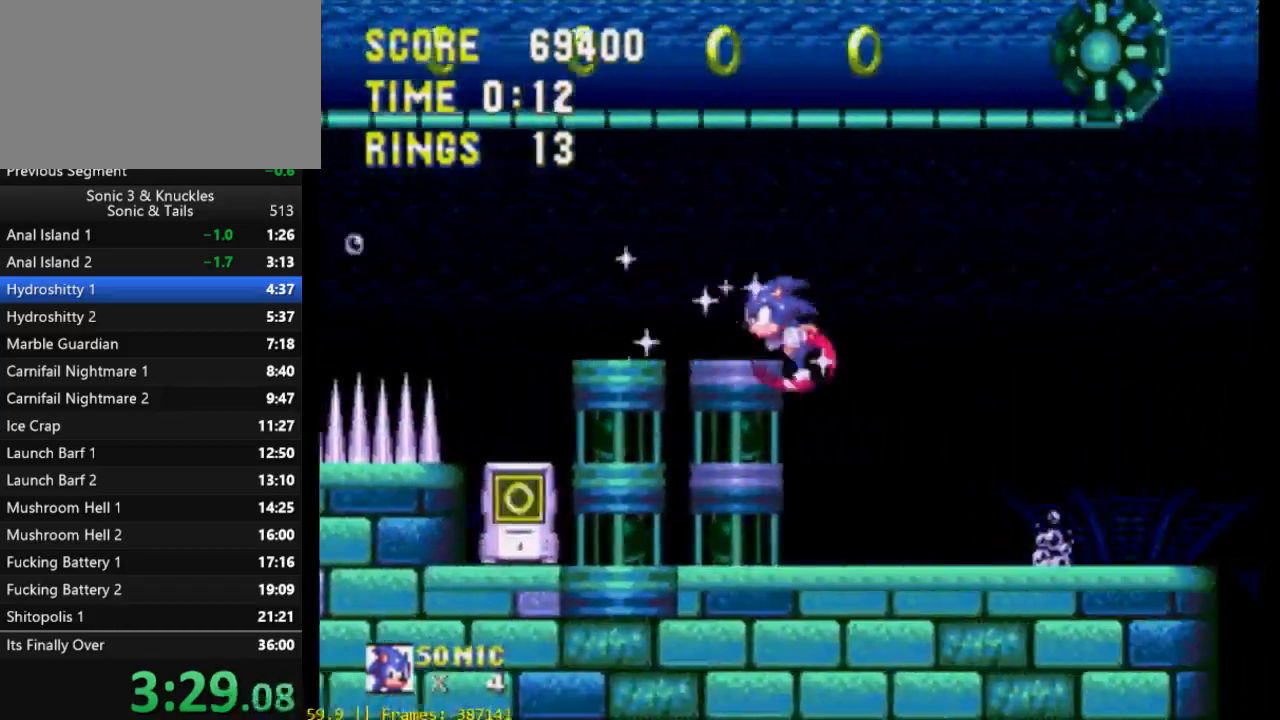
{"buttons": ["DPAD_LEFT"], "events": [[217, "DPAD_LEFT", "down"], [317, "DPAD_LEFT", "up"], [450, "DPAD_LEFT", "down"]]}
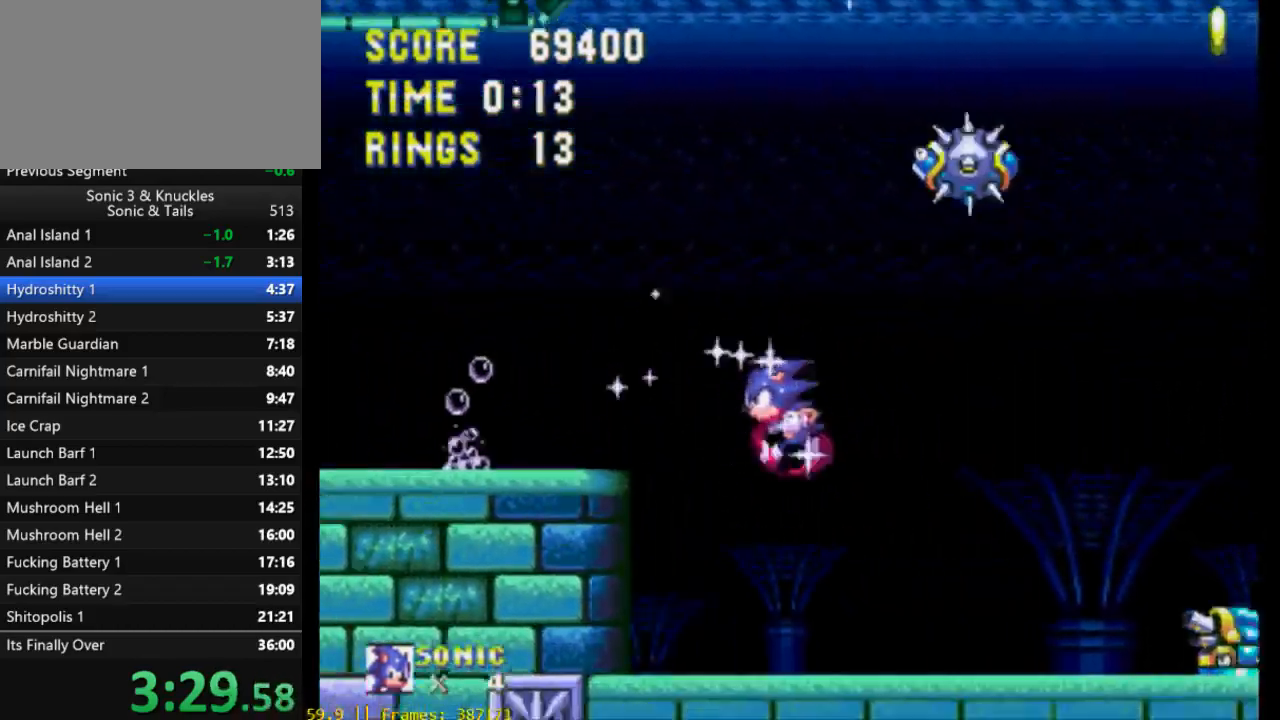
{"buttons": ["DPAD_LEFT"], "events": [[50, "DPAD_LEFT", "up"], [250, "DPAD_LEFT", "down"]]}
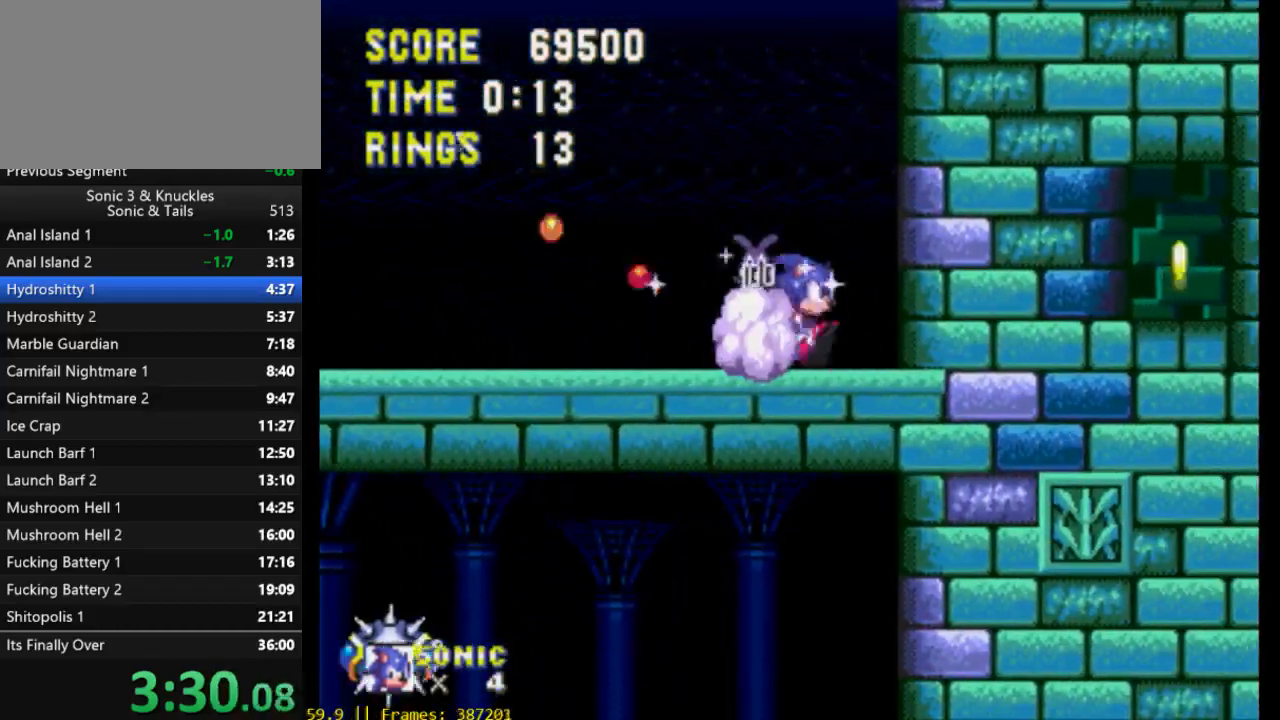
{"buttons": [], "events": [[483, "DPAD_LEFT", "up"]]}
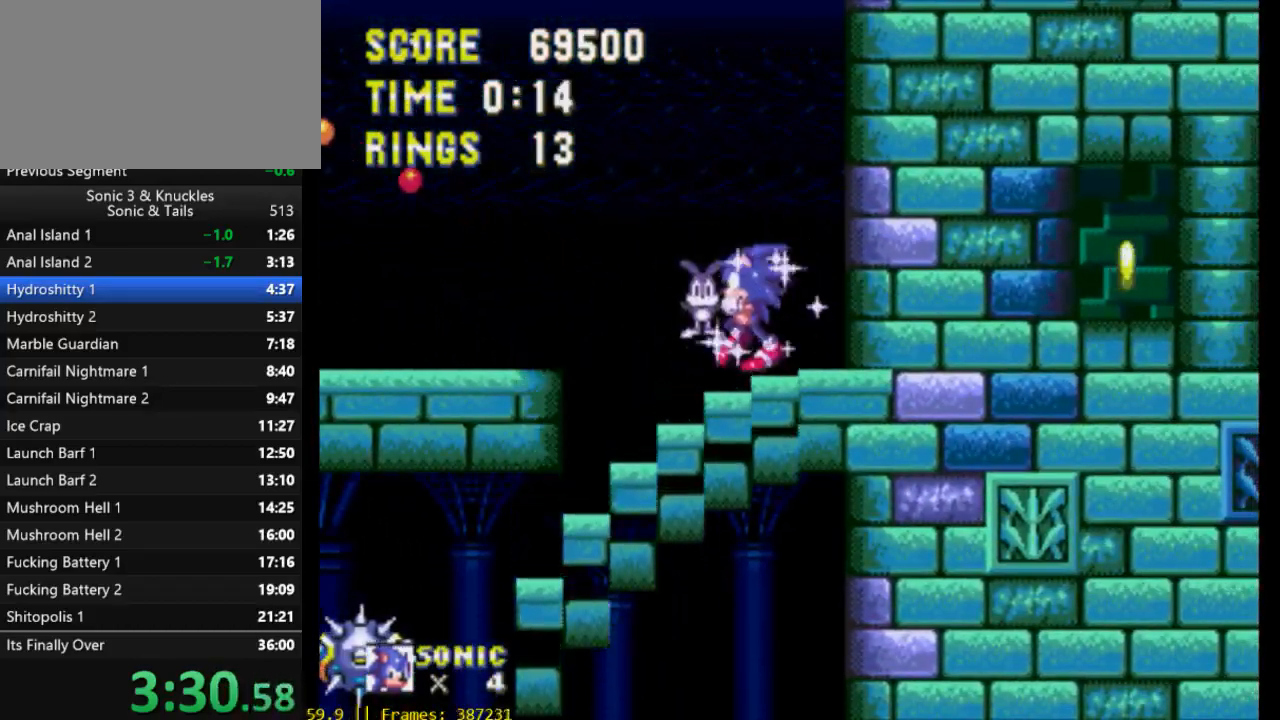
{"buttons": ["DPAD_LEFT"], "events": [[217, "DPAD_LEFT", "down"], [317, "DPAD_LEFT", "up"], [417, "DPAD_LEFT", "down"]]}
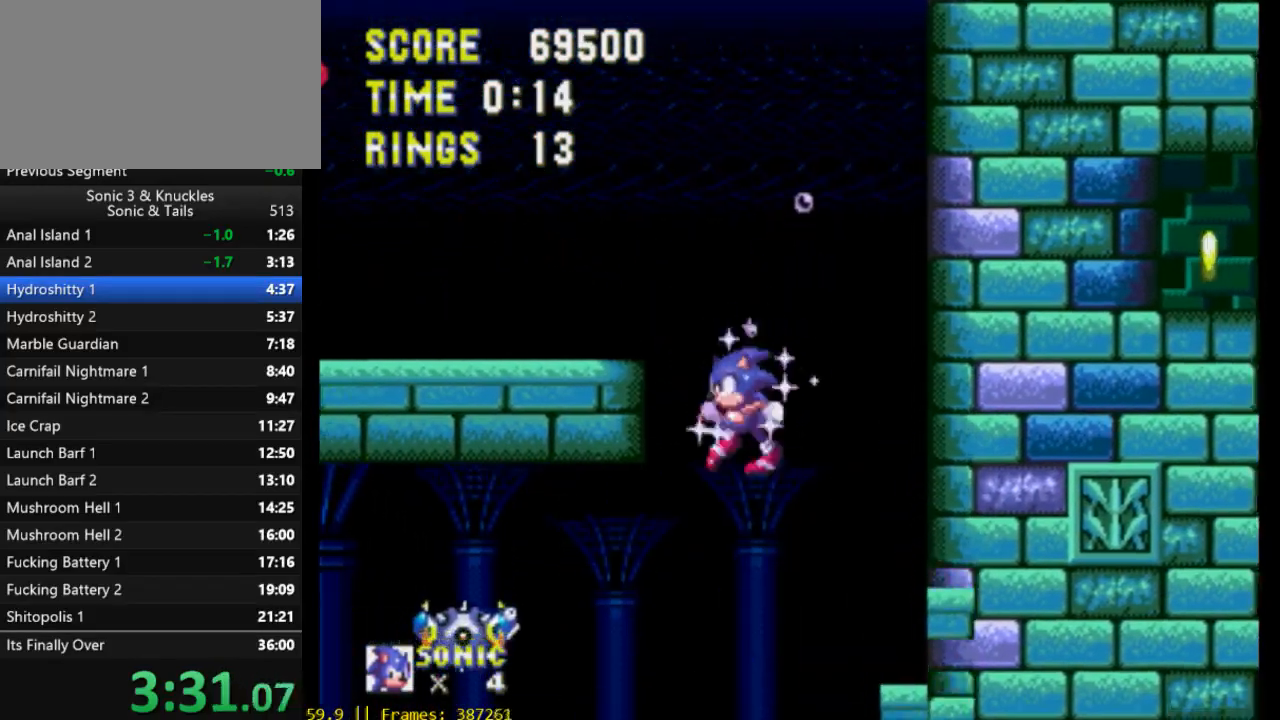
{"buttons": [], "events": [[50, "DPAD_LEFT", "up"], [150, "DPAD_LEFT", "down"], [250, "DPAD_LEFT", "up"], [317, "DPAD_LEFT", "down"], [417, "DPAD_LEFT", "up"]]}
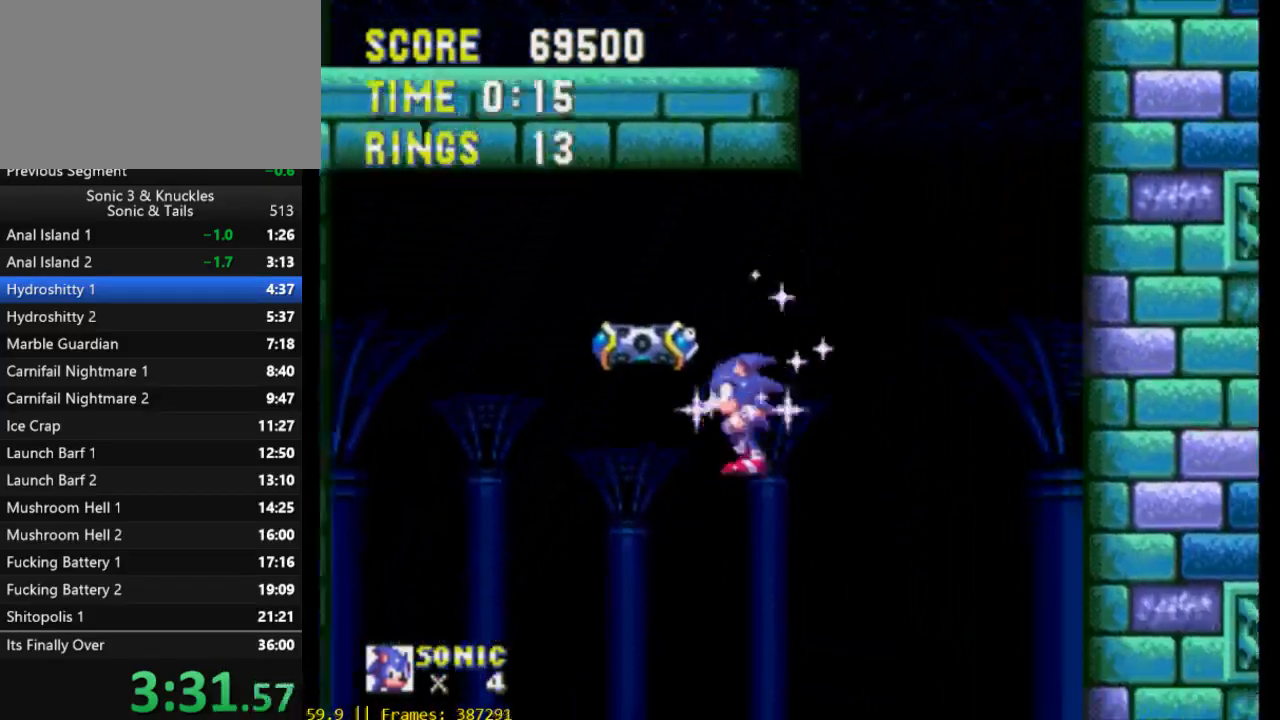
{"buttons": ["DPAD_LEFT"], "events": [[50, "DPAD_LEFT", "down"], [150, "DPAD_LEFT", "up"], [217, "DPAD_LEFT", "down"], [317, "DPAD_LEFT", "up"], [383, "DPAD_LEFT", "down"]]}
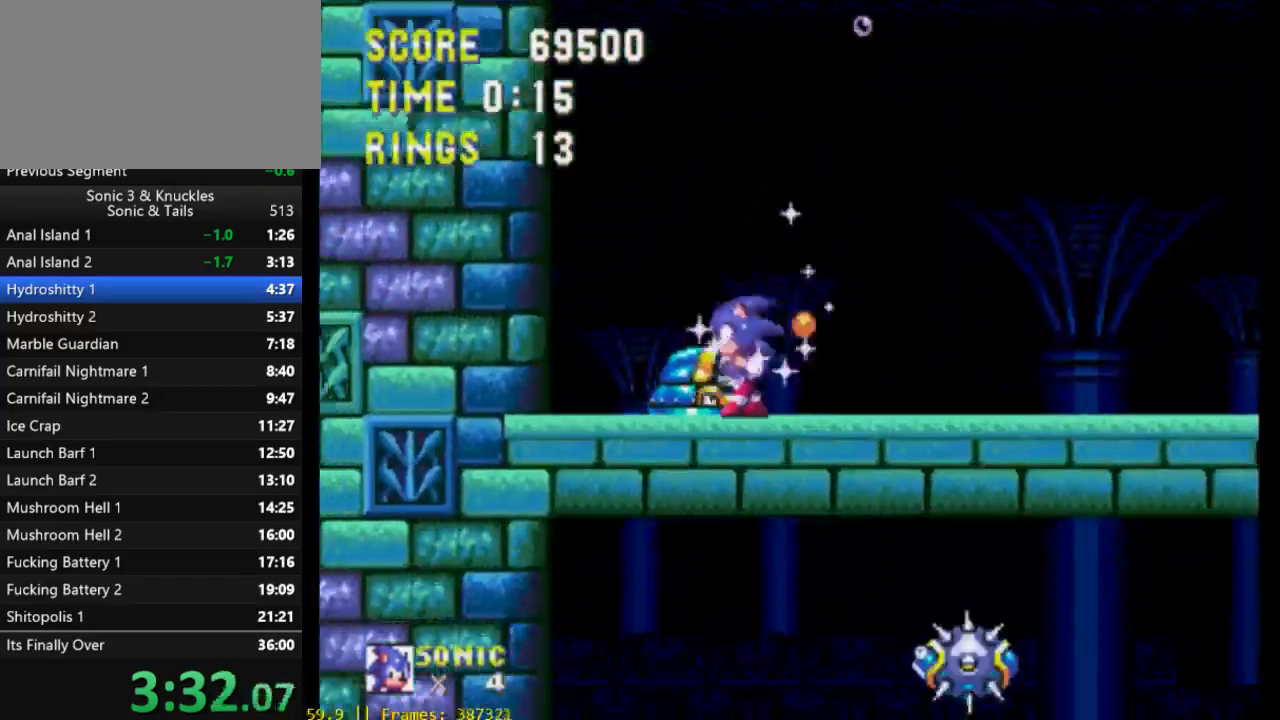
{"buttons": ["DPAD_RIGHT"], "events": [[250, "DPAD_LEFT", "up"], [383, "DPAD_RIGHT", "down"]]}
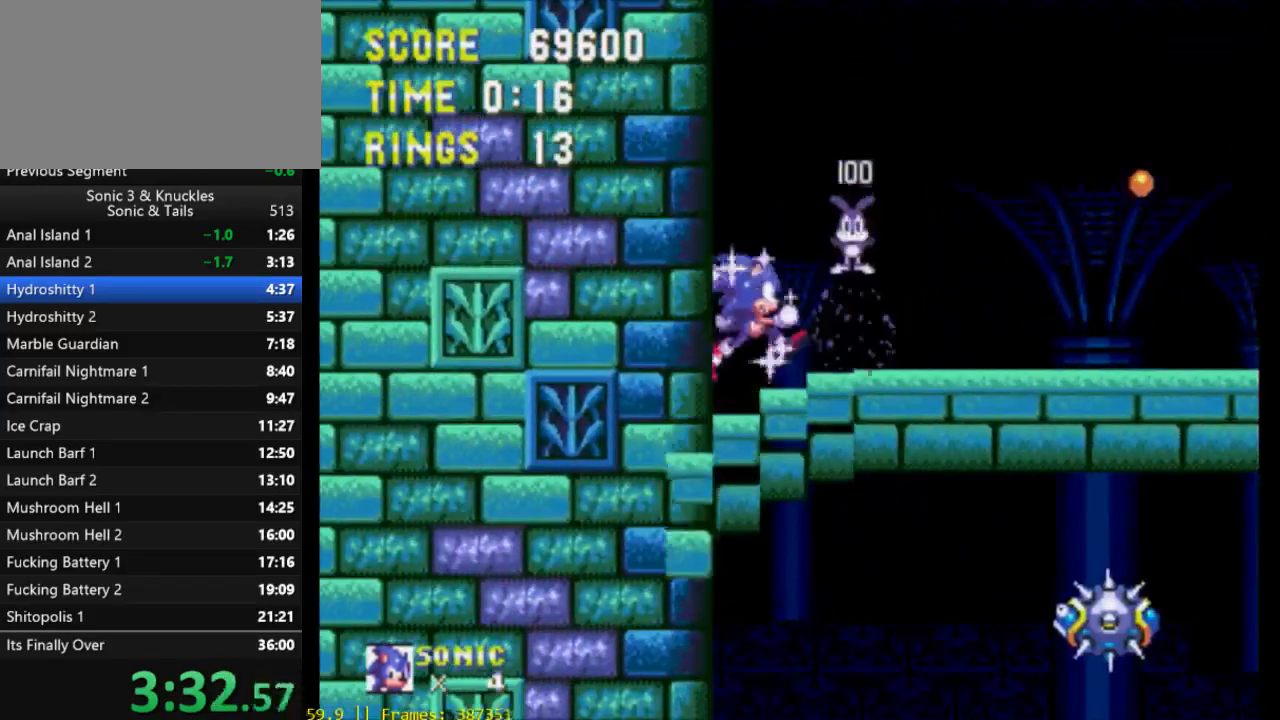
{"buttons": ["DPAD_RIGHT"], "events": []}
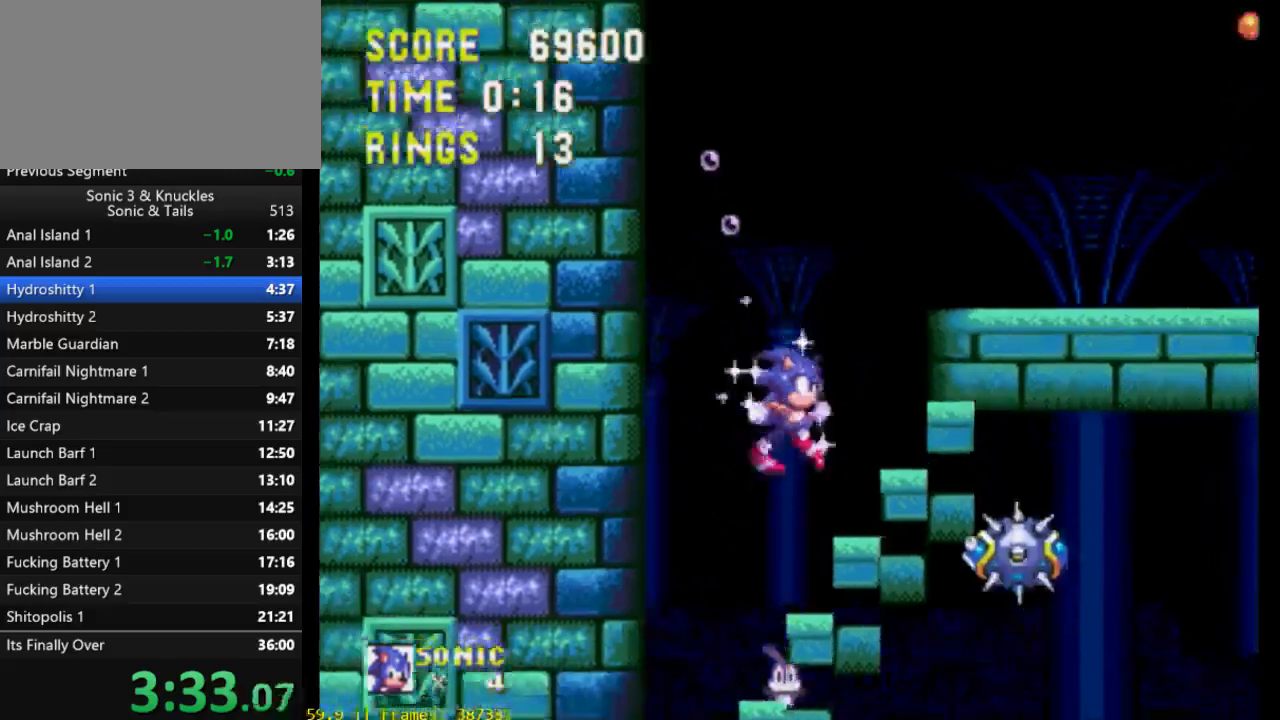
{"buttons": ["DPAD_RIGHT"], "events": []}
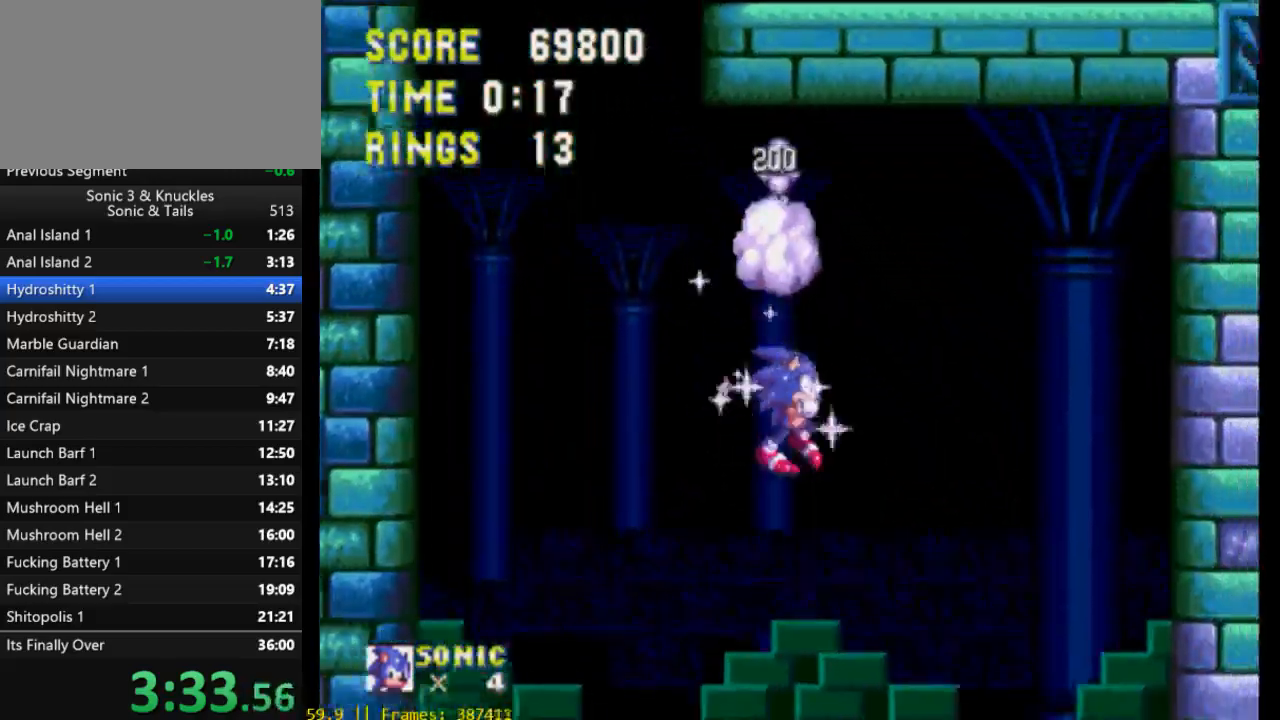
{"buttons": ["DPAD_RIGHT"], "events": []}